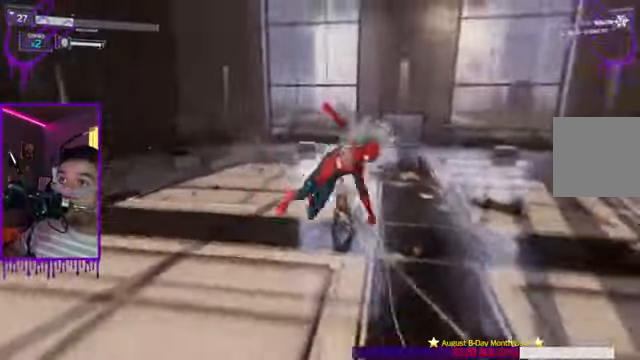
Gameplay with a controller (Xbox layout); each line is a JSON object with the inputs held at the frame after it (dt_ms = milliseconds from this image to that frame). "events" lists button and stick changes between this image and that frame as [ms after this image, input, new state], when the widget could be followed in between. Not read: L3 R3.
{"dt_ms": 500, "buttons": [], "left_stick": "up", "right_stick": "center", "events": [[300, "X", "up"]]}
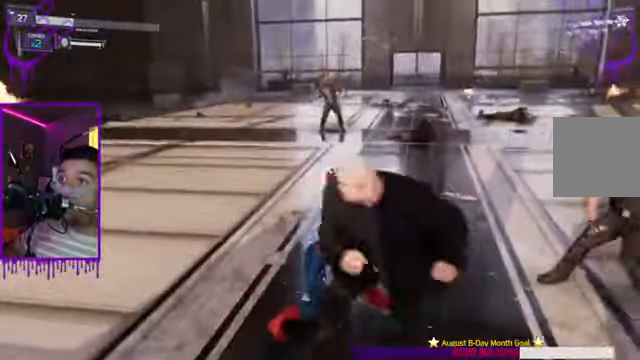
{"dt_ms": 501, "buttons": [], "left_stick": "up", "right_stick": "center", "events": [[167, "A", "down"], [267, "A", "up"], [401, "A", "down"], [501, "A", "up"]]}
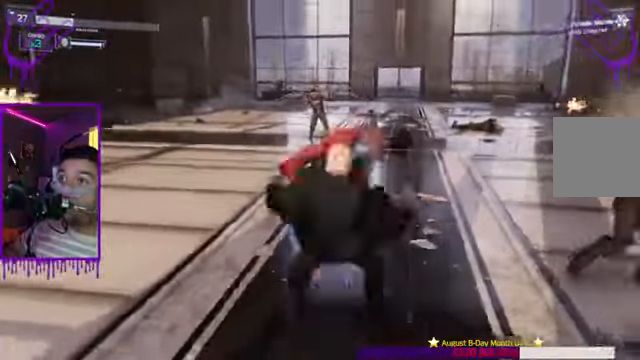
{"dt_ms": 1000, "buttons": ["X"], "left_stick": "up", "right_stick": "center"}
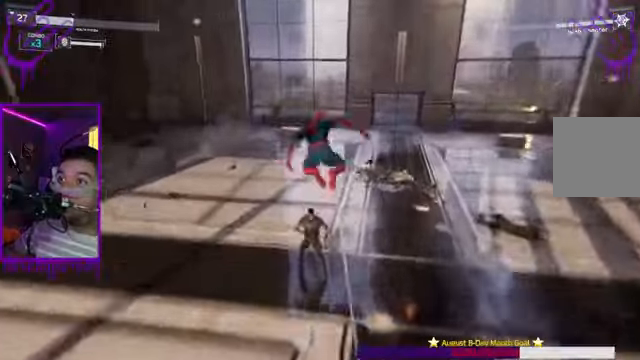
{"dt_ms": 500, "buttons": ["X"], "left_stick": "up", "right_stick": "center", "events": []}
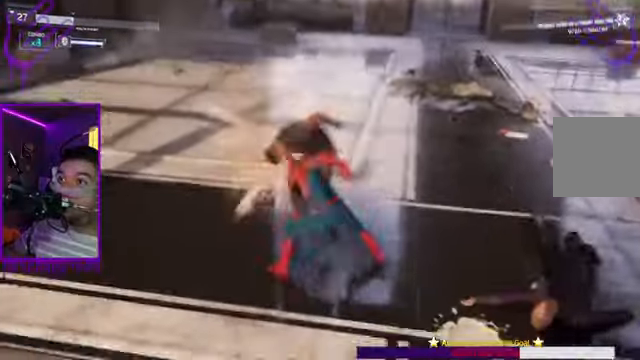
{"dt_ms": 501, "buttons": ["X"], "left_stick": "up", "right_stick": "center", "events": [[201, "X", "up"], [368, "X", "down"]]}
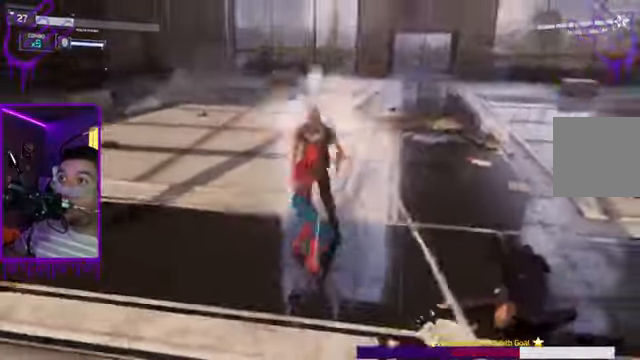
{"dt_ms": 500, "buttons": ["A"], "left_stick": "up", "right_stick": "center", "events": [[167, "A", "down"], [167, "X", "up"]]}
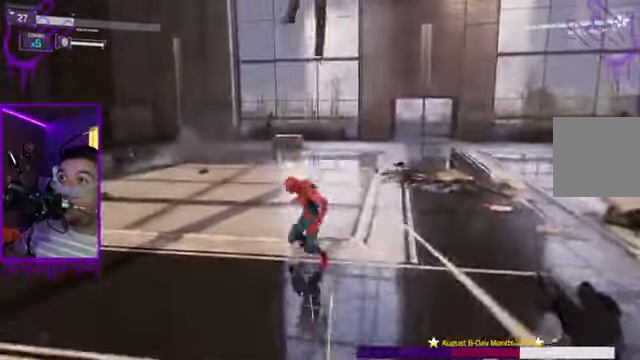
{"dt_ms": 501, "buttons": [], "left_stick": "up", "right_stick": "center", "events": [[34, "A", "up"], [167, "A", "down"], [234, "A", "up"], [434, "A", "down"], [468, "A", "up"]]}
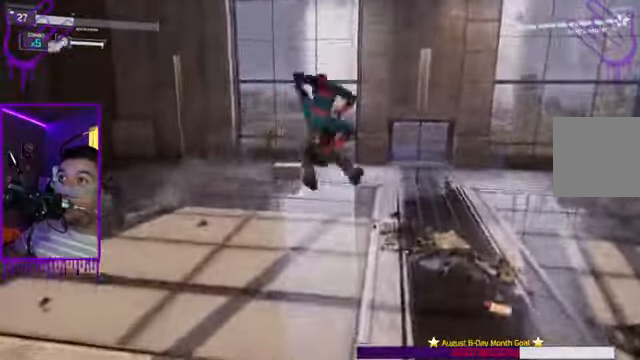
{"dt_ms": 500, "buttons": [], "left_stick": "up", "right_stick": "center", "events": [[267, "X", "down"], [500, "X", "up"]]}
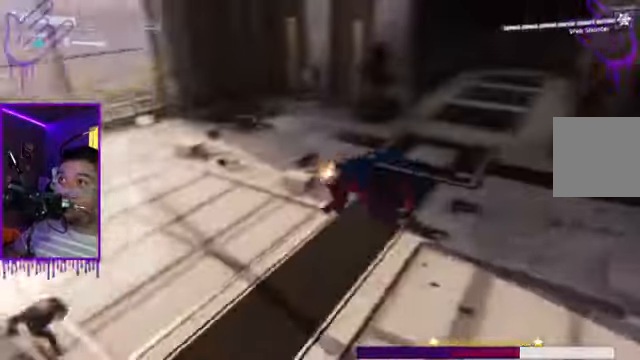
{"dt_ms": 501, "buttons": ["A"], "left_stick": "up", "right_stick": "center", "events": [[501, "A", "down"]]}